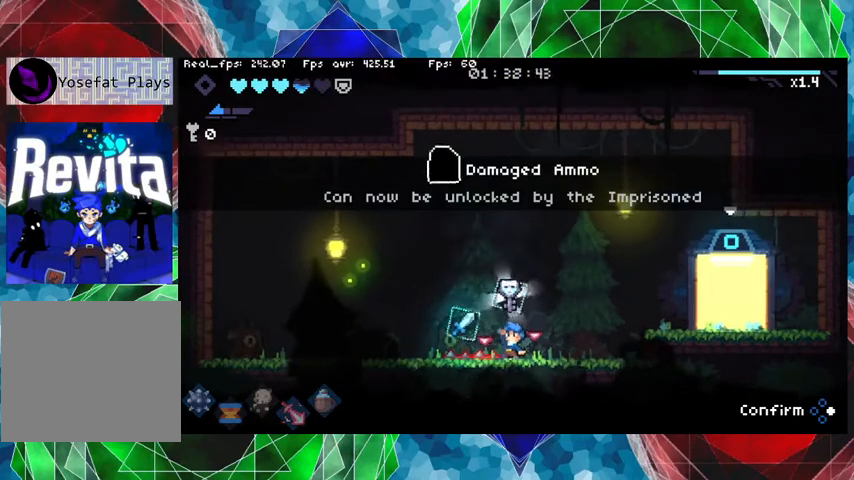
Gameplay with a controller (Nintendo layout); each line is a JSON object with the inputs held at the frame after it. "events" lists button and stick changes between this image and that frame as [ms after this image, input, new state], when the widget could be followed in between. Not read: L3 R3.
{"buttons": [], "left_stick": "center", "right_stick": "center", "events": [[200, "left_stick", "up"], [367, "left_stick", "center"]]}
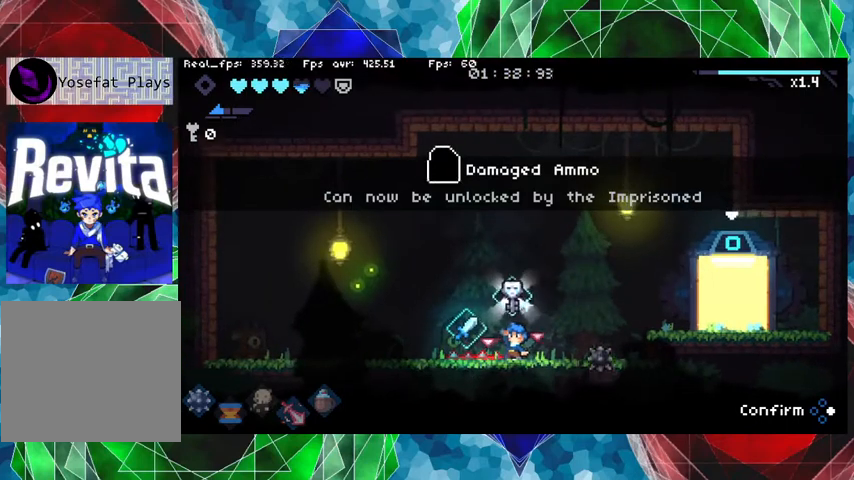
{"buttons": [], "left_stick": "center", "right_stick": "center", "events": []}
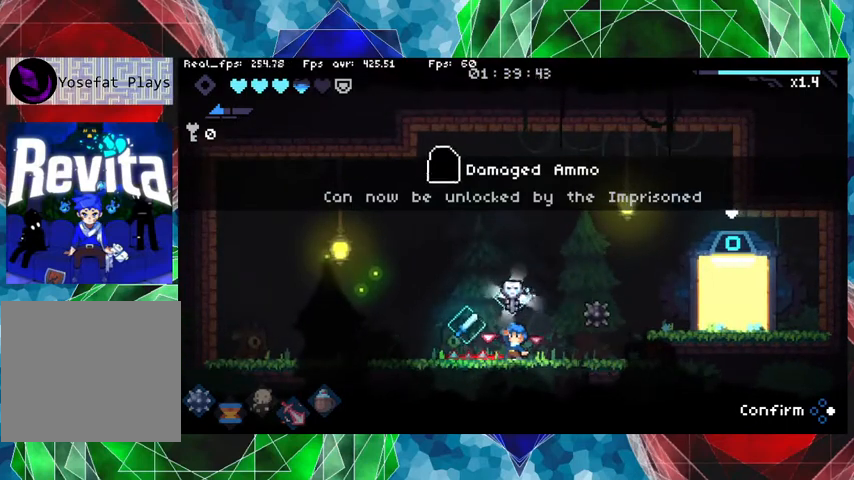
{"buttons": [], "left_stick": "center", "right_stick": "center", "events": []}
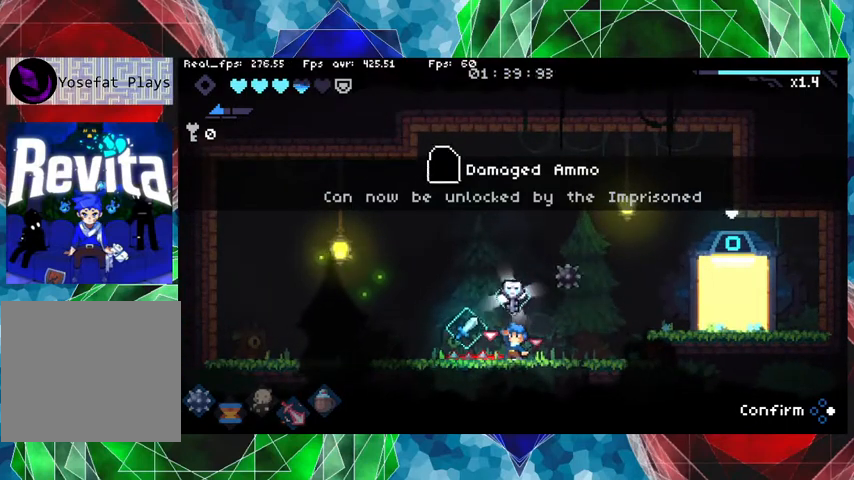
{"buttons": [], "left_stick": "center", "right_stick": "center", "events": [[133, "left_stick", "left"], [300, "left_stick", "center"]]}
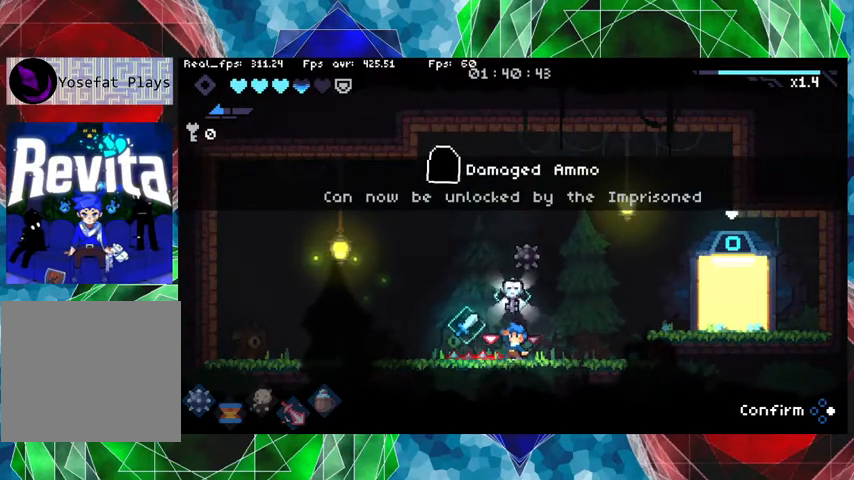
{"buttons": [], "left_stick": "center", "right_stick": "center", "events": [[233, "A", "down"], [333, "A", "up"]]}
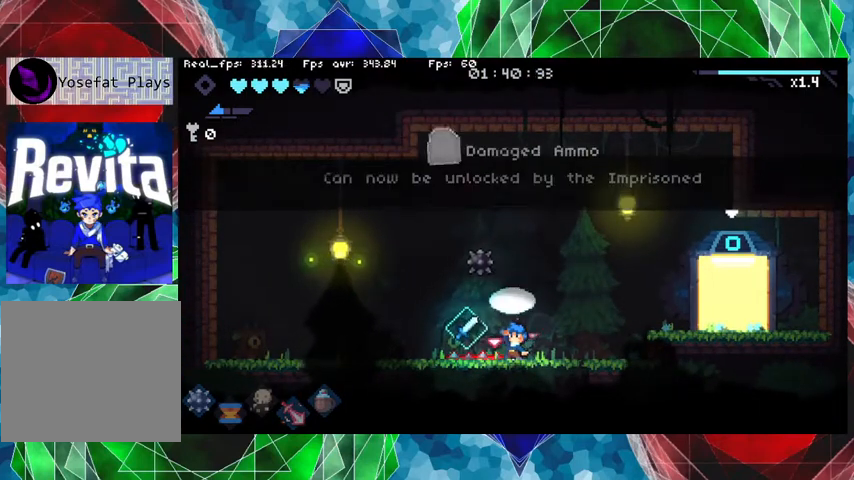
{"buttons": [], "left_stick": "center", "right_stick": "center", "events": [[267, "left_stick", "left"], [500, "left_stick", "center"]]}
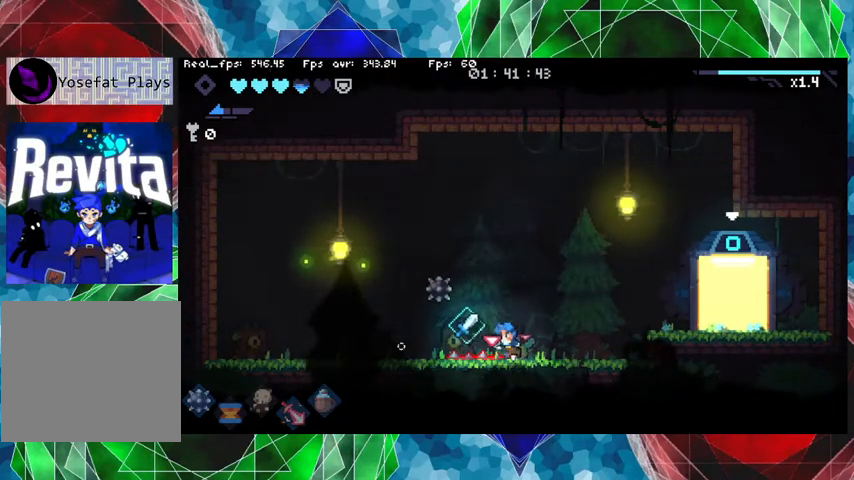
{"buttons": [], "left_stick": "left", "right_stick": "center", "events": [[400, "left_stick", "left"]]}
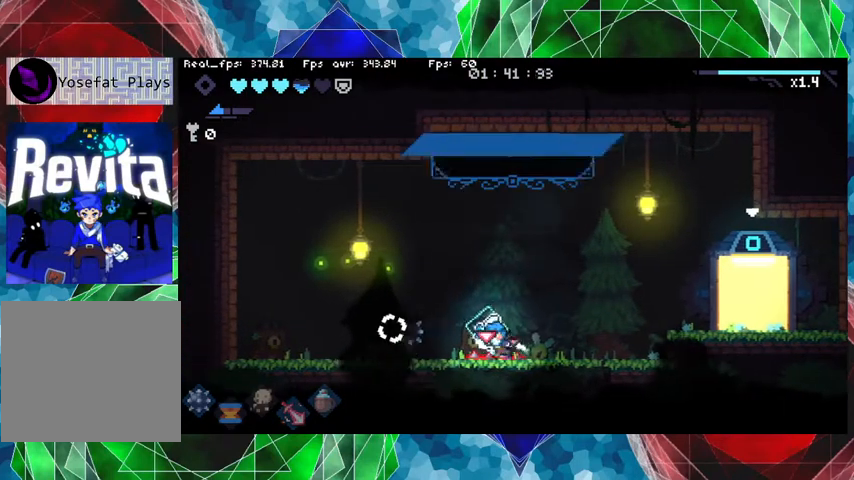
{"buttons": [], "left_stick": "center", "right_stick": "center", "events": [[33, "left_stick", "center"], [167, "left_stick", "up"], [300, "left_stick", "center"]]}
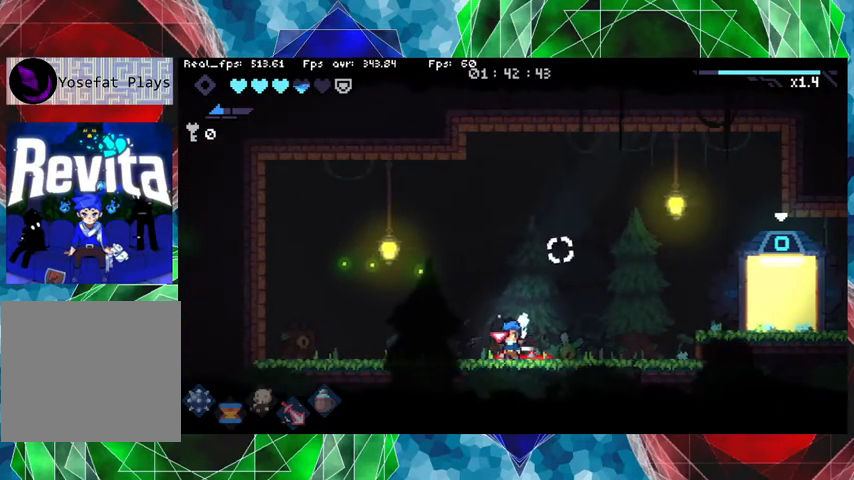
{"buttons": [], "left_stick": "center", "right_stick": "center", "events": []}
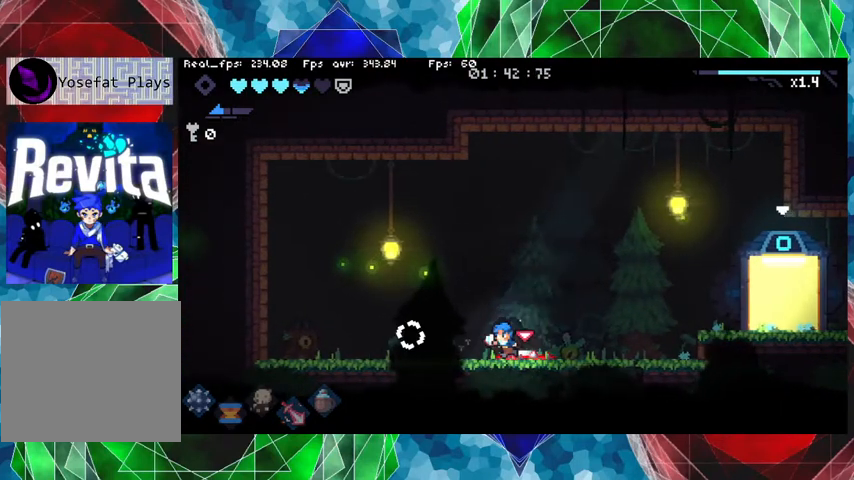
{"buttons": [], "left_stick": "right", "right_stick": "center", "events": [[333, "left_stick", "right"]]}
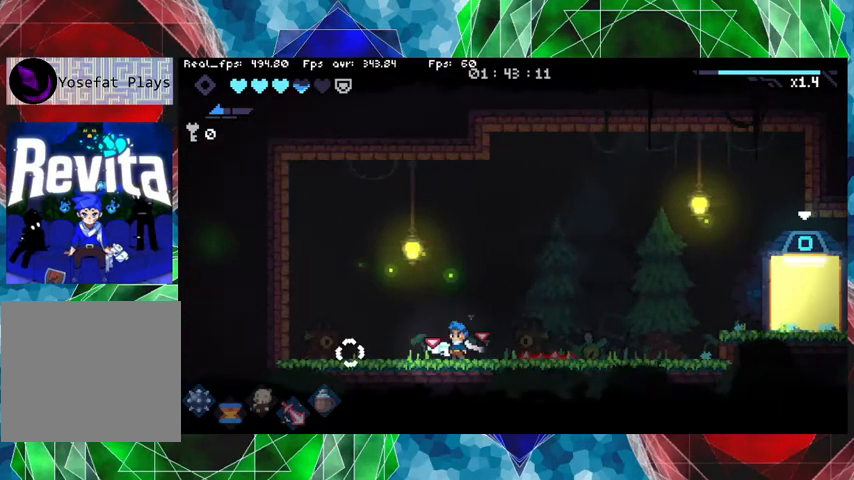
{"buttons": [], "left_stick": "right", "right_stick": "center", "events": []}
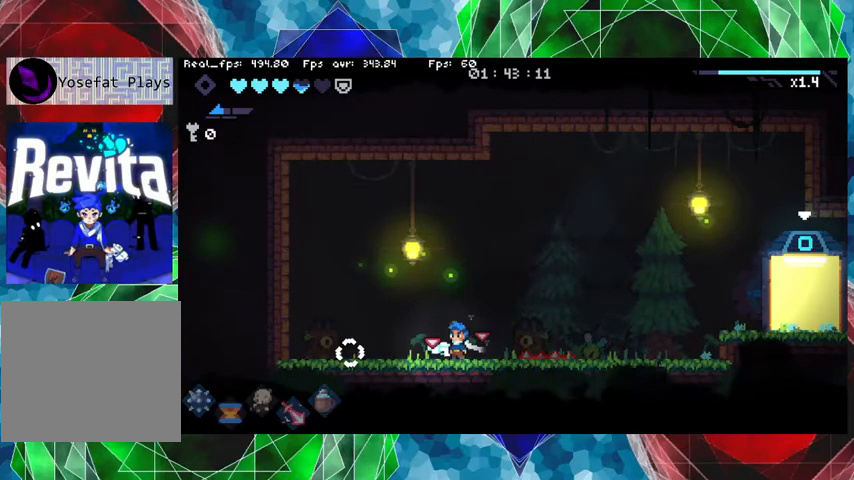
{"buttons": [], "left_stick": "right", "right_stick": "center", "events": []}
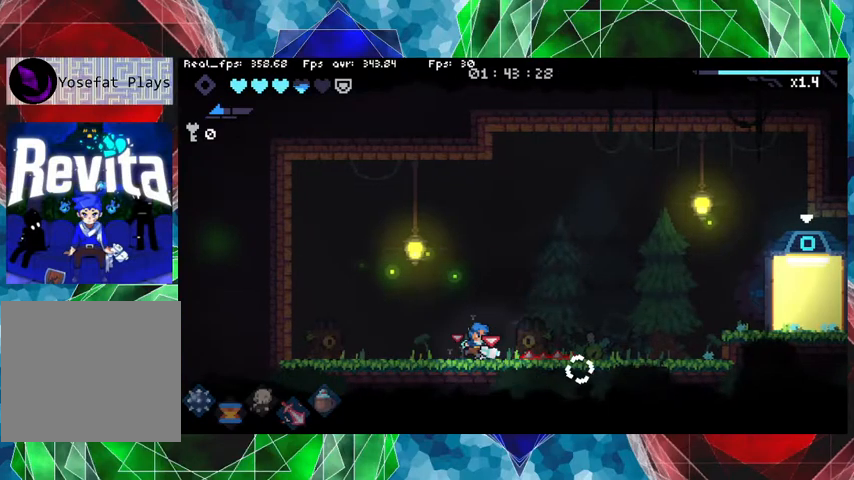
{"buttons": [], "left_stick": "right", "right_stick": "center", "events": []}
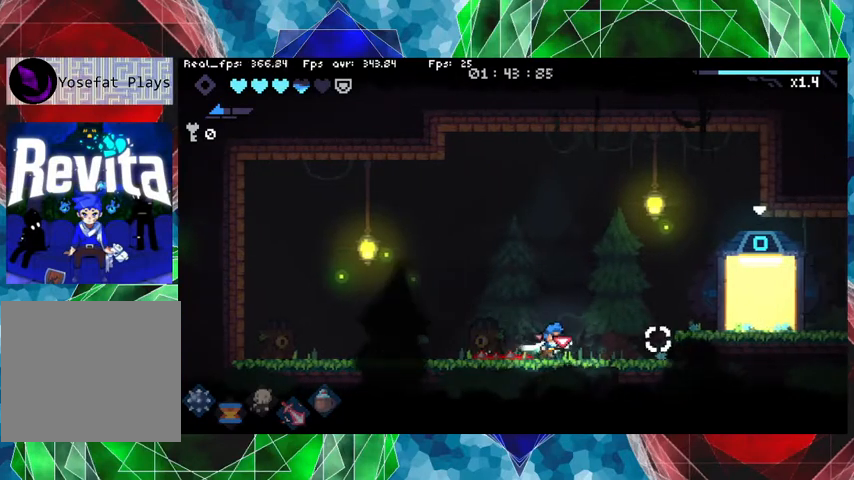
{"buttons": [], "left_stick": "right", "right_stick": "center", "events": [[233, "B", "down"], [400, "B", "up"]]}
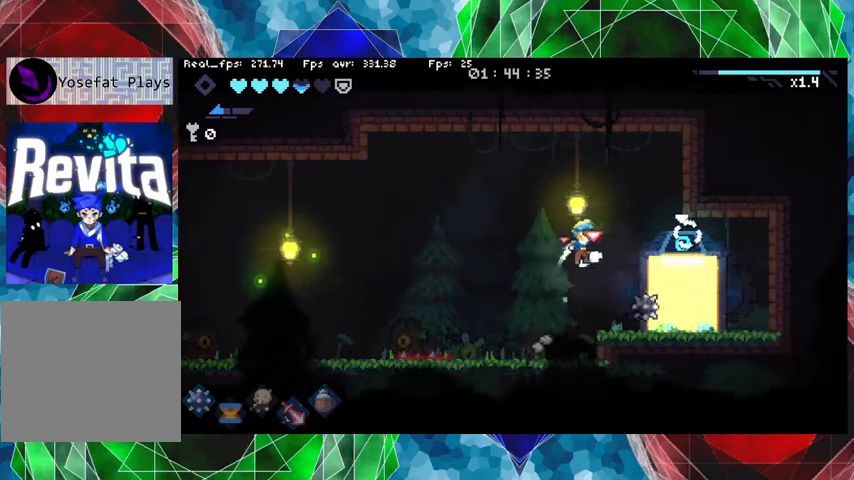
{"buttons": [], "left_stick": "center", "right_stick": "center", "events": [[433, "left_stick", "center"]]}
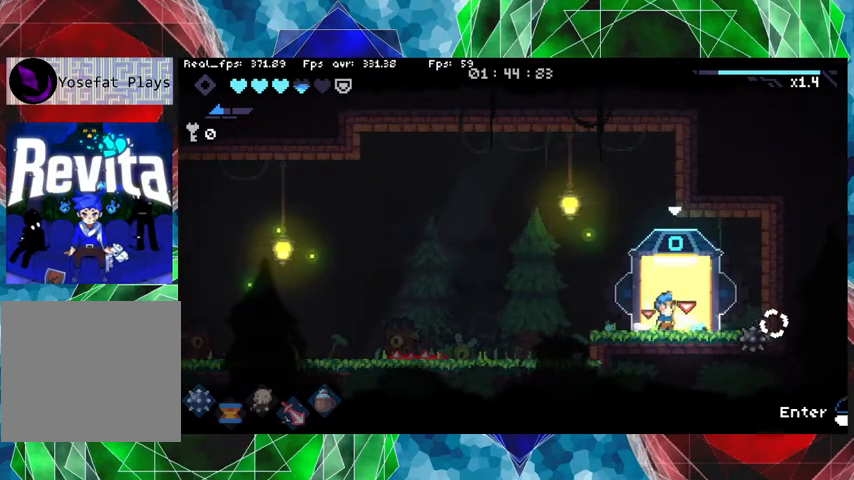
{"buttons": [], "left_stick": "center", "right_stick": "center", "events": [[167, "left_stick", "up"], [300, "left_stick", "center"]]}